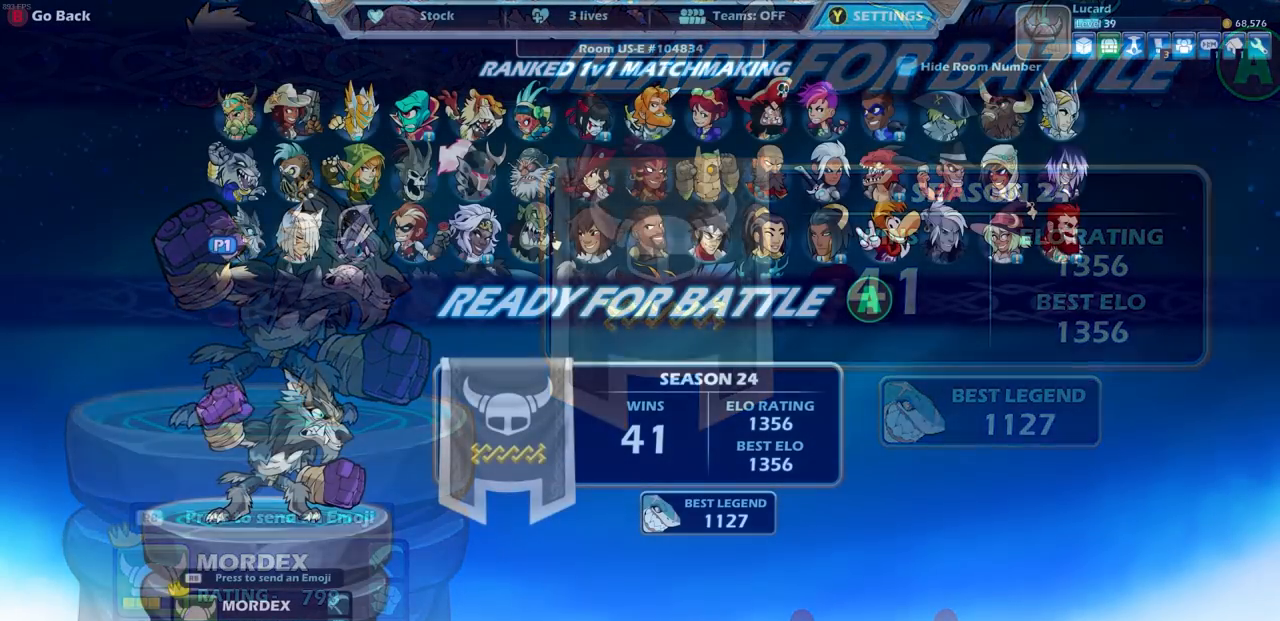
Gameplay with a controller (PlayStation layout); each line is a JSON object with the inputs held at the frame after it. "events" lists button and stick changes between this image and that frame as [ms after this image, input, new state], when the widget could be followed in between.
{"buttons": [], "left_stick": "center", "right_stick": "center", "events": [[33, "CROSS", "up"]]}
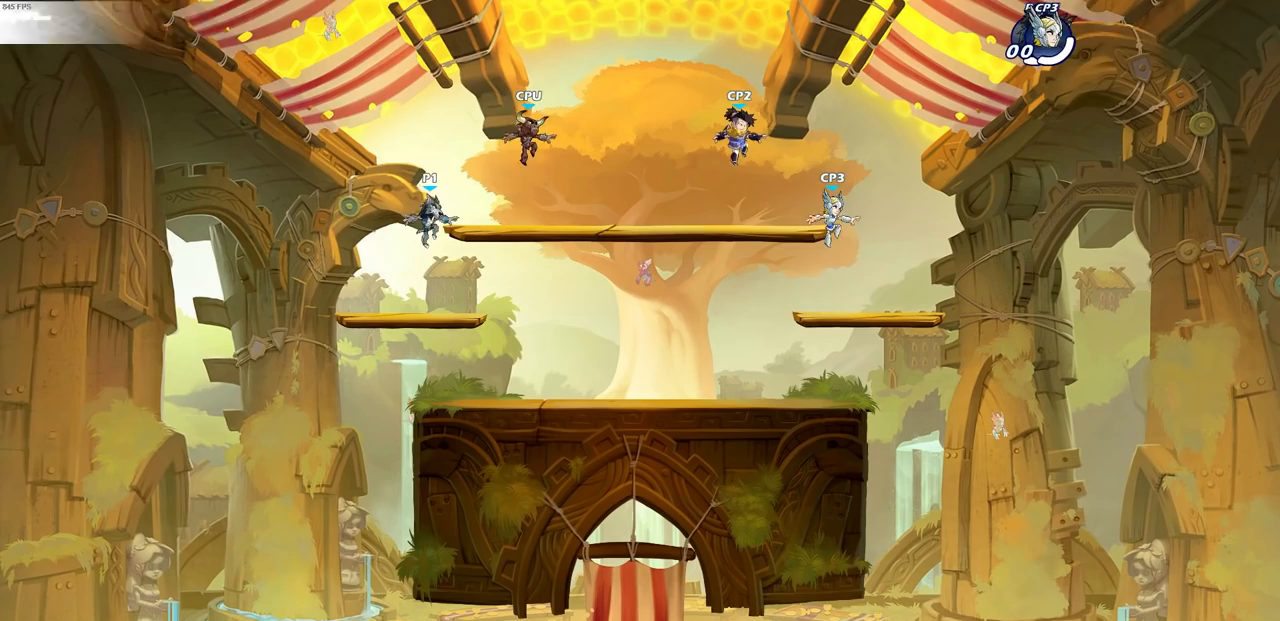
{"buttons": [], "left_stick": "center", "right_stick": "center", "events": []}
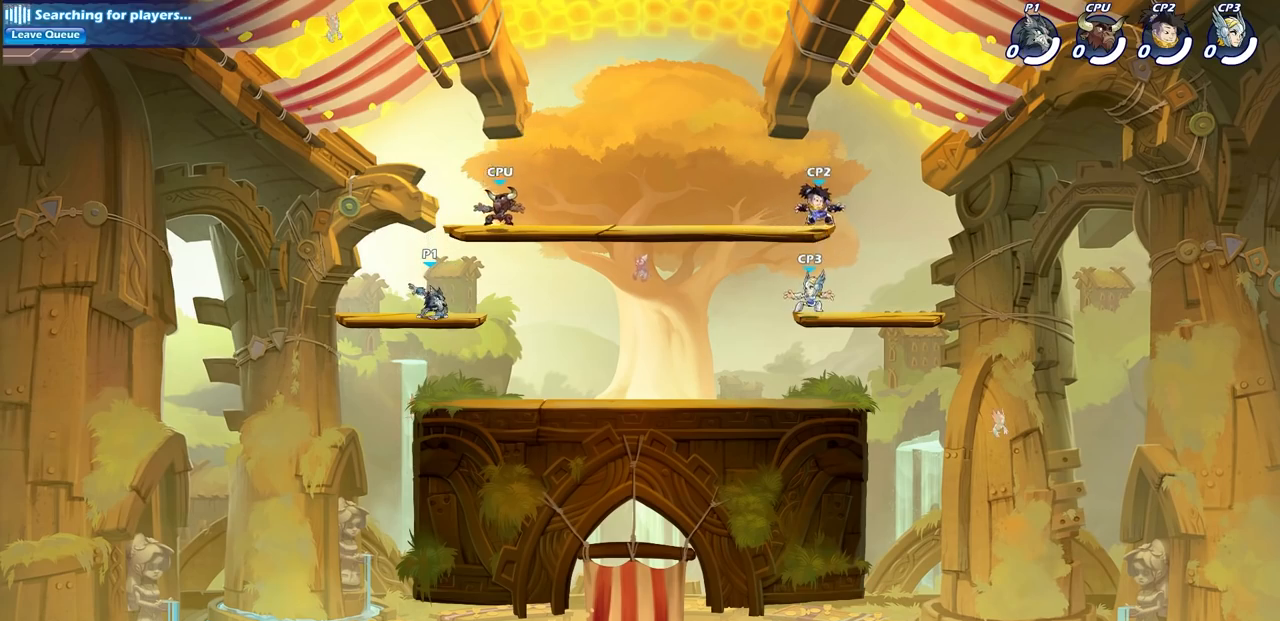
{"buttons": ["R2"], "left_stick": "center", "right_stick": "center", "events": [[267, "left_stick", "left"], [367, "R2", "down"], [400, "CROSS", "down"], [483, "left_stick", "center"], [500, "CROSS", "up"]]}
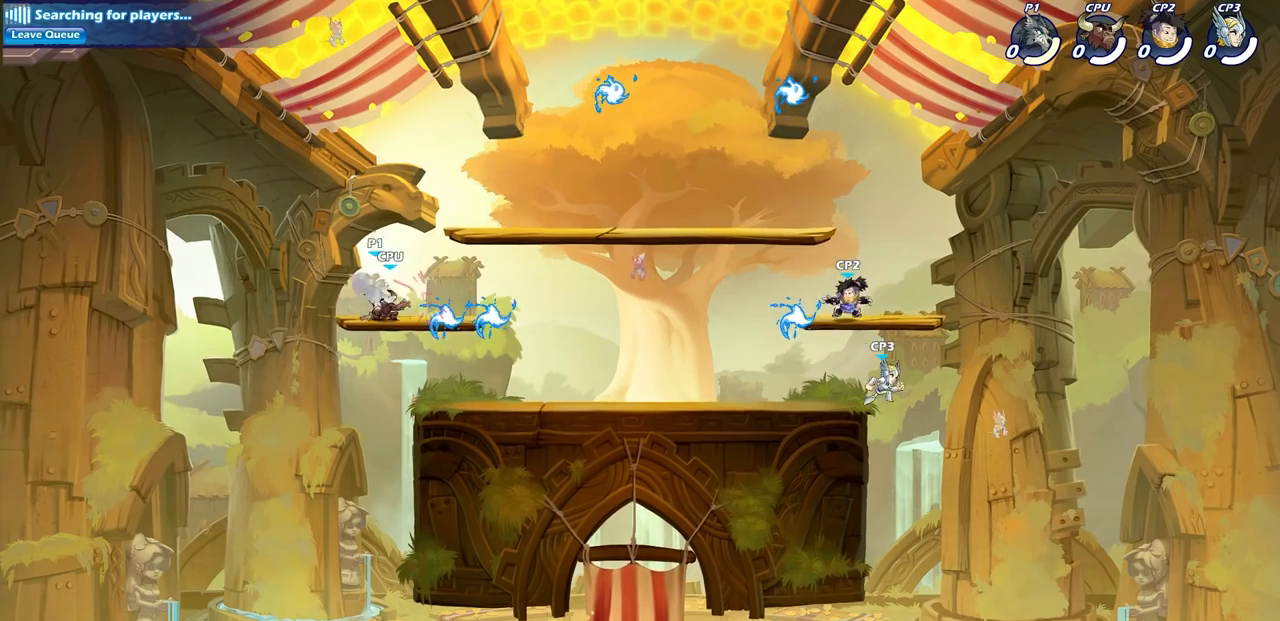
{"buttons": ["CROSS"], "left_stick": "up-right", "right_stick": "center", "events": [[33, "R2", "up"], [317, "left_stick", "up-right"], [417, "CROSS", "down"]]}
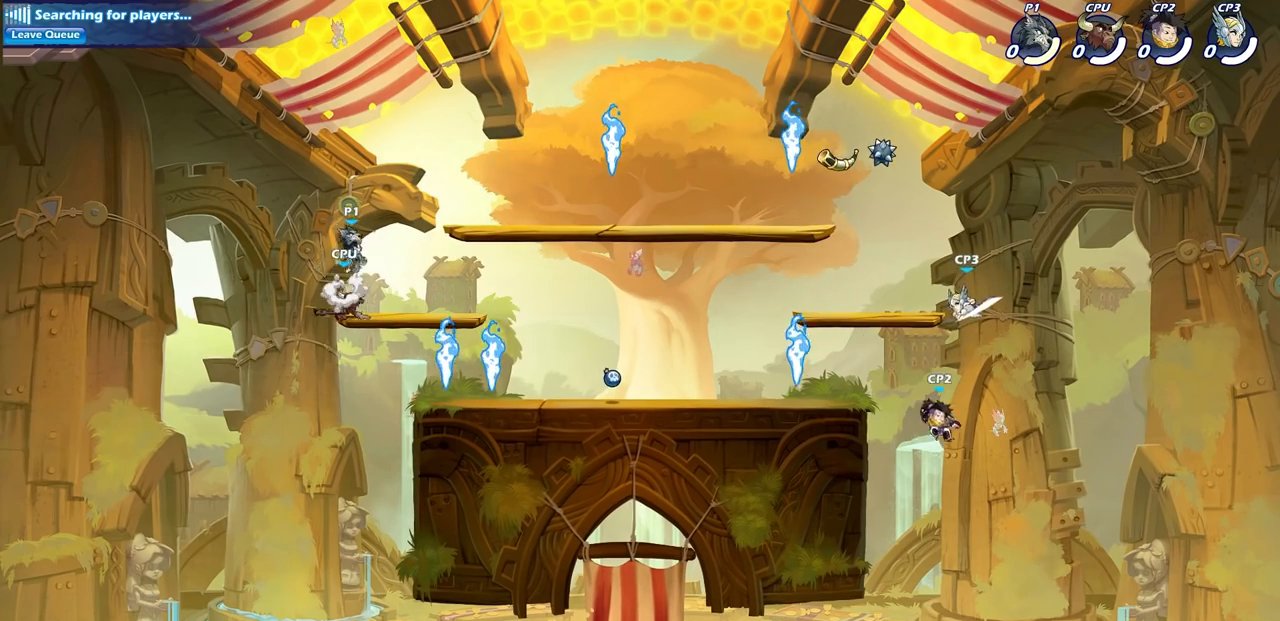
{"buttons": [], "left_stick": "down", "right_stick": "center", "events": [[33, "CROSS", "up"], [267, "left_stick", "down-right"], [433, "left_stick", "down"]]}
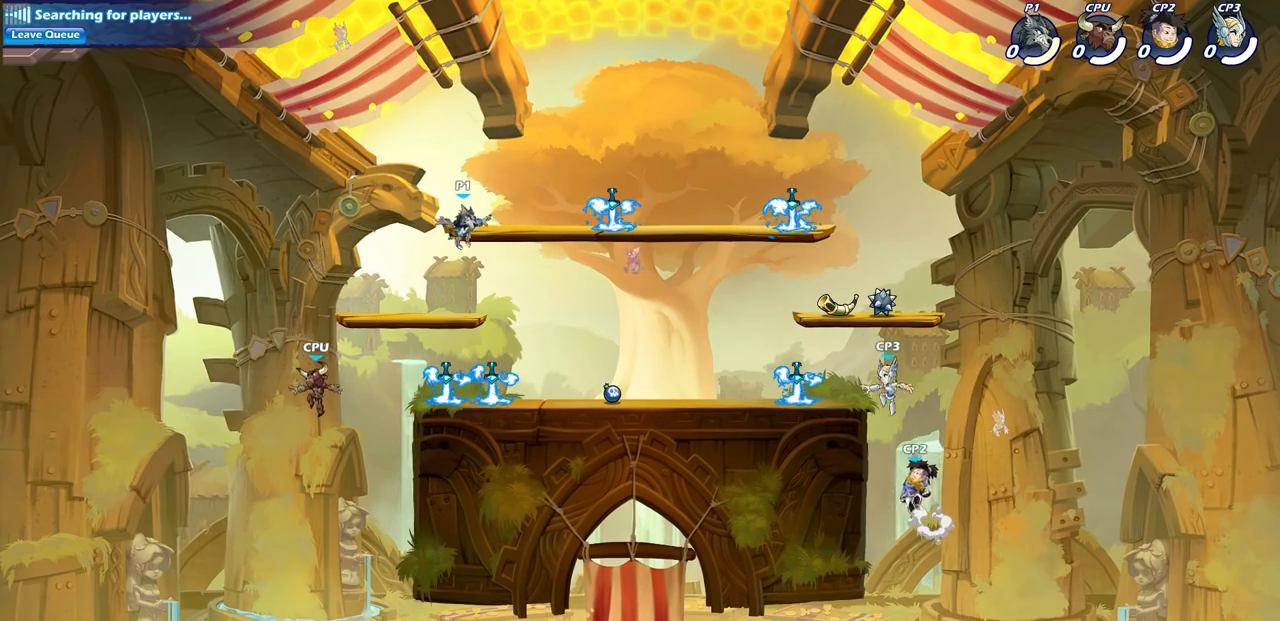
{"buttons": [], "left_stick": "right", "right_stick": "center", "events": [[133, "left_stick", "down-right"], [250, "left_stick", "right"], [283, "R1", "down"], [400, "R1", "up"]]}
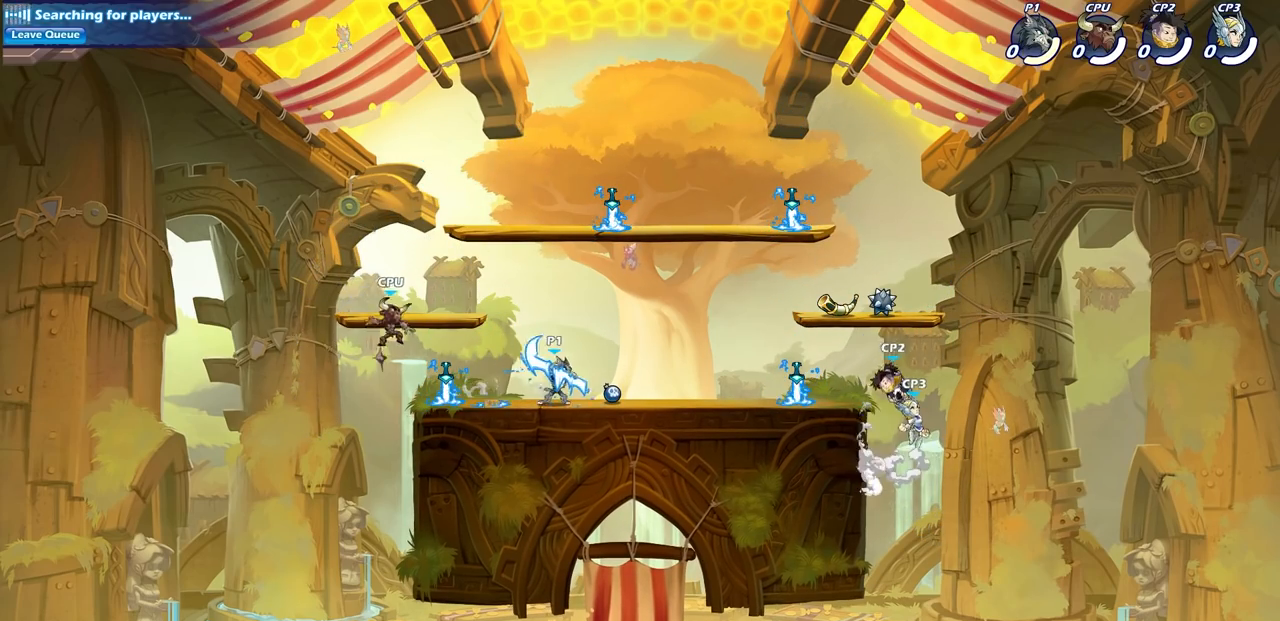
{"buttons": ["CIRCLE", "R1", "R2"], "left_stick": "center", "right_stick": "center", "events": [[350, "left_stick", "up-right"], [367, "R1", "down"], [367, "R2", "down"], [433, "CIRCLE", "down"], [467, "left_stick", "center"]]}
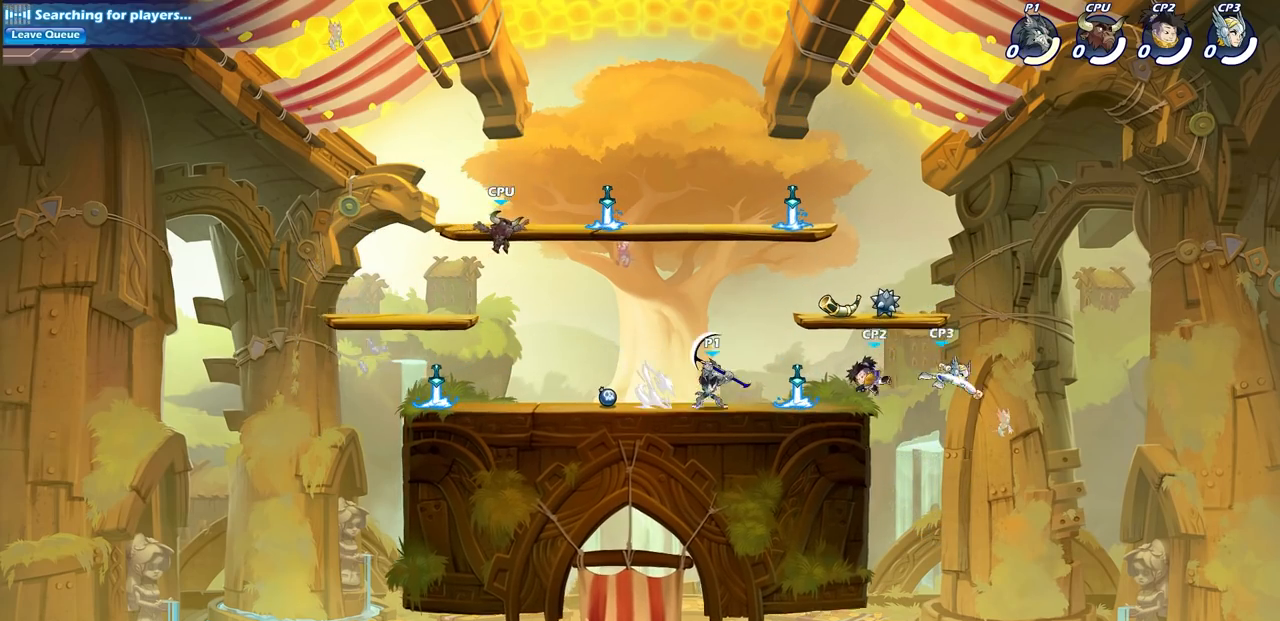
{"buttons": [], "left_stick": "center", "right_stick": "center", "events": [[17, "CIRCLE", "up"], [17, "R1", "up"], [33, "R2", "up"]]}
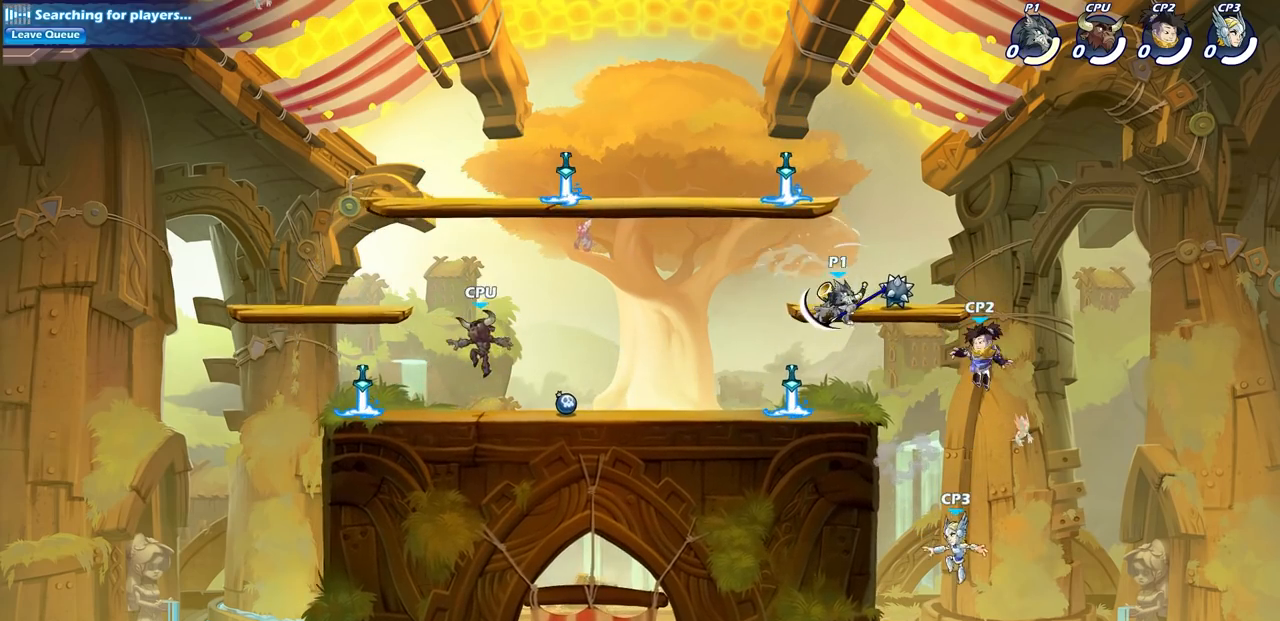
{"buttons": ["SQUARE"], "left_stick": "center", "right_stick": "center", "events": [[417, "SQUARE", "down"]]}
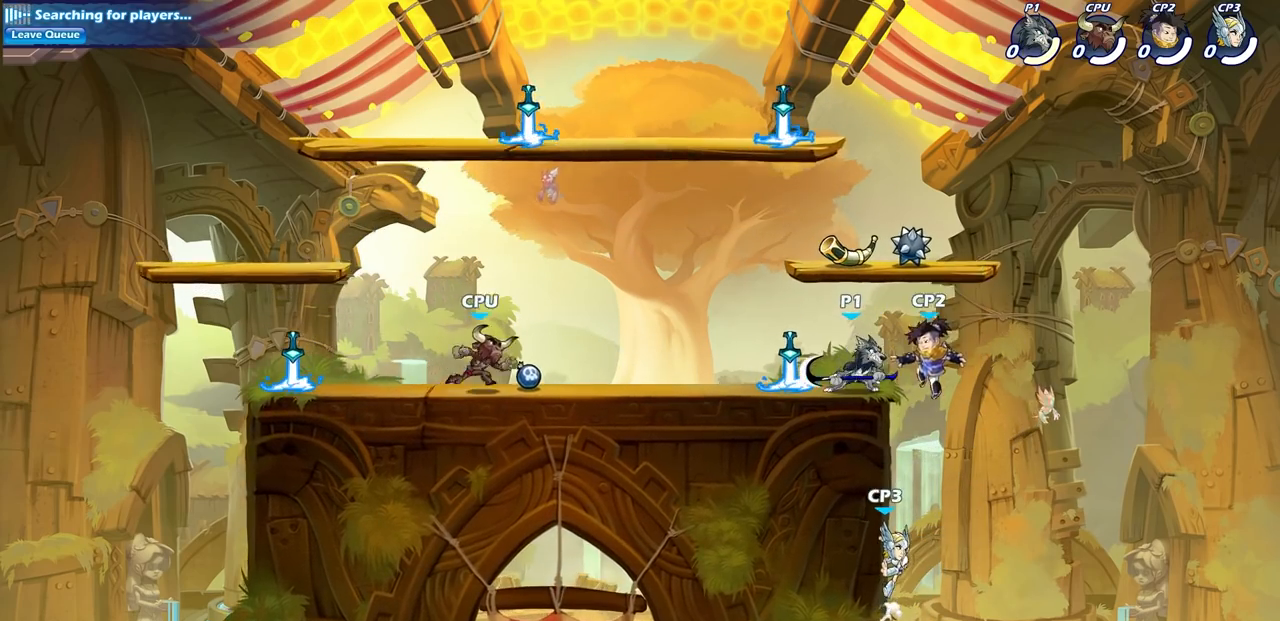
{"buttons": [], "left_stick": "center", "right_stick": "center", "events": [[17, "SQUARE", "up"], [333, "CROSS", "down"], [350, "SQUARE", "down"], [367, "CROSS", "up"], [400, "SQUARE", "up"]]}
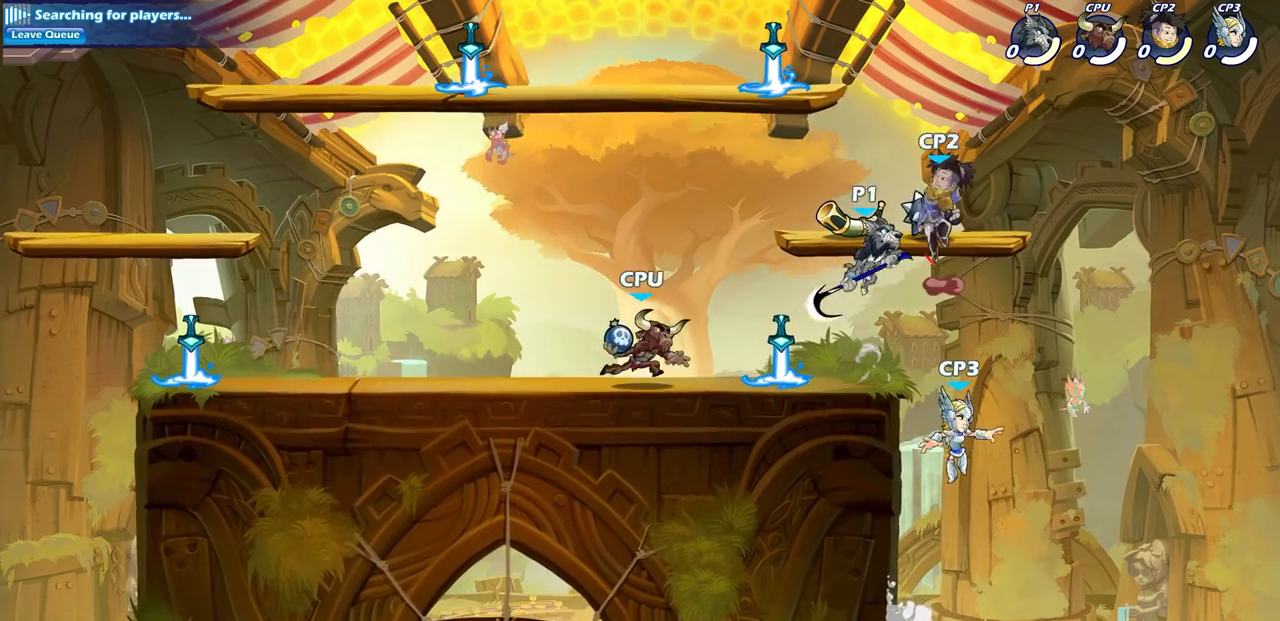
{"buttons": [], "left_stick": "left", "right_stick": "center", "events": [[233, "left_stick", "left"]]}
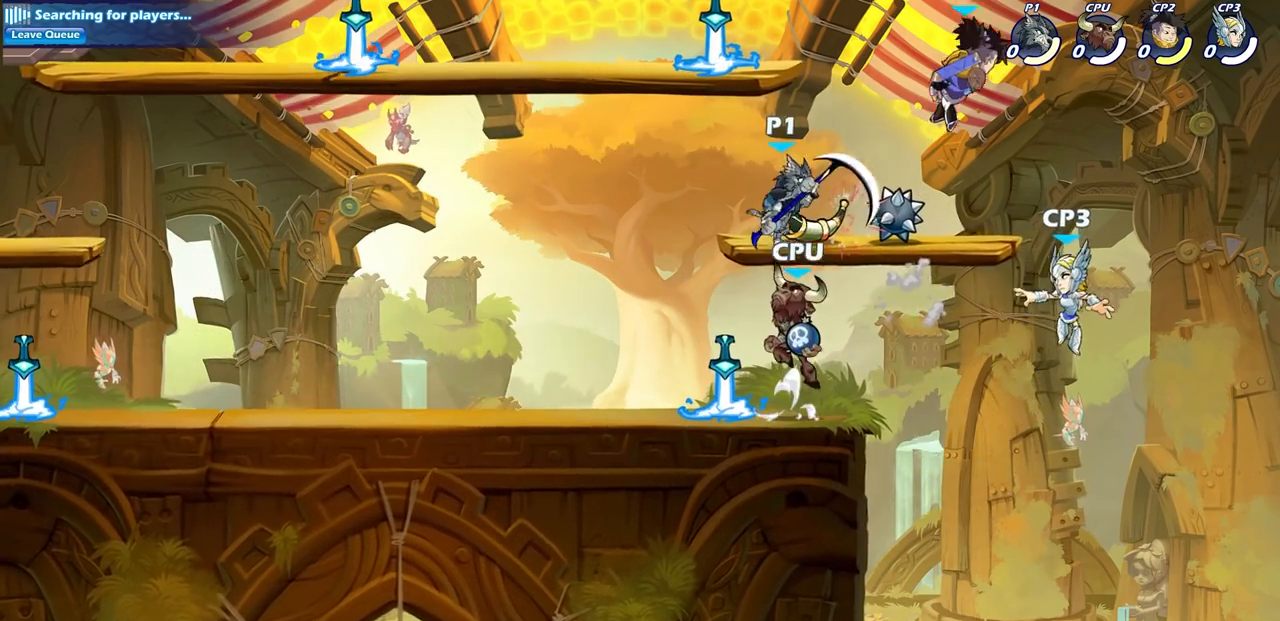
{"buttons": ["CROSS"], "left_stick": "right", "right_stick": "center", "events": [[333, "left_stick", "up-right"], [417, "left_stick", "right"], [467, "CROSS", "down"]]}
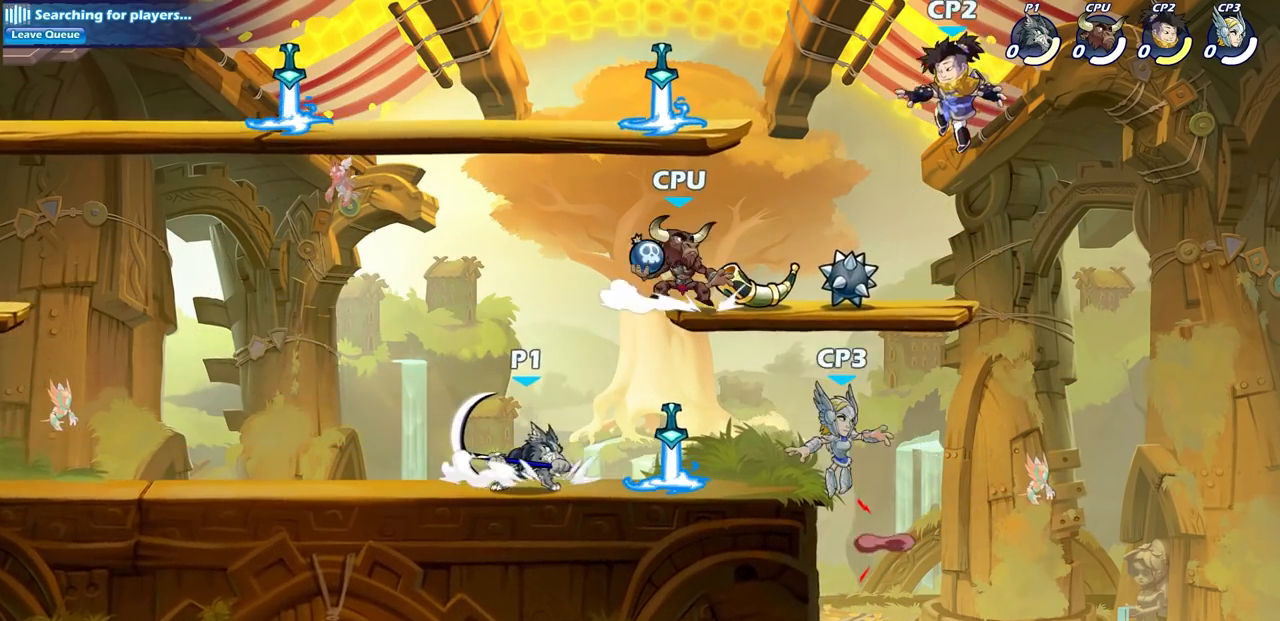
{"buttons": [], "left_stick": "up-left", "right_stick": "center", "events": [[17, "SQUARE", "down"], [100, "CROSS", "up"], [117, "SQUARE", "up"], [183, "left_stick", "up-left"]]}
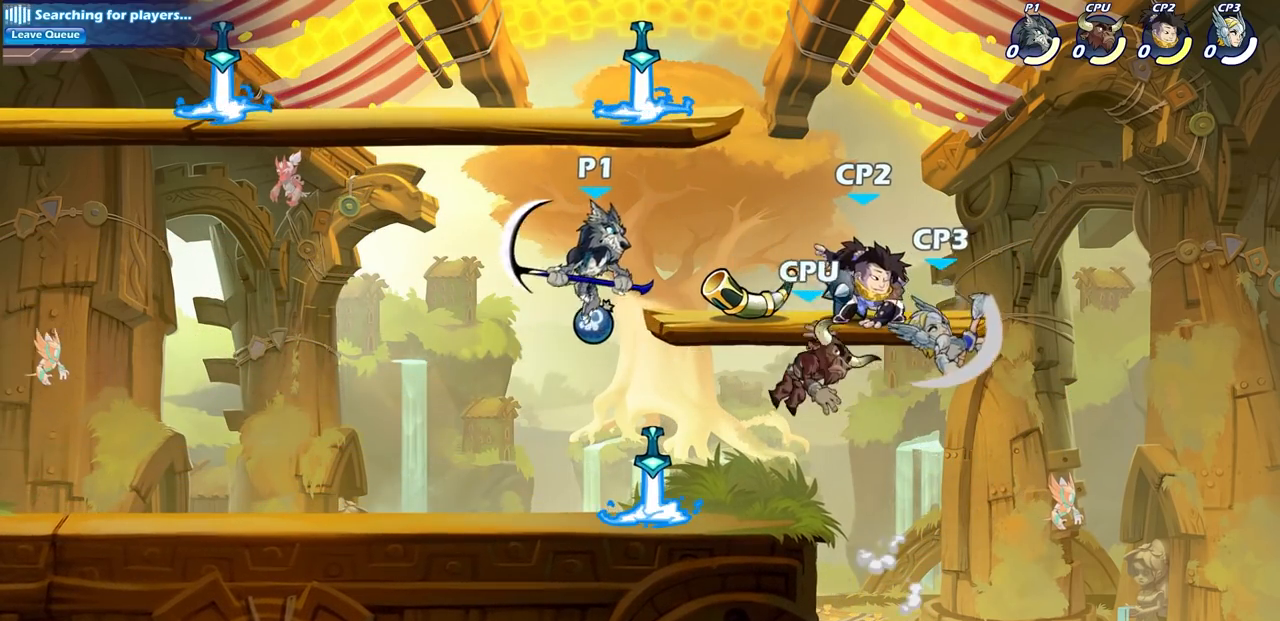
{"buttons": [], "left_stick": "left", "right_stick": "center", "events": [[50, "left_stick", "up-right"], [267, "SQUARE", "down"], [350, "left_stick", "up-left"], [367, "SQUARE", "up"], [467, "left_stick", "left"]]}
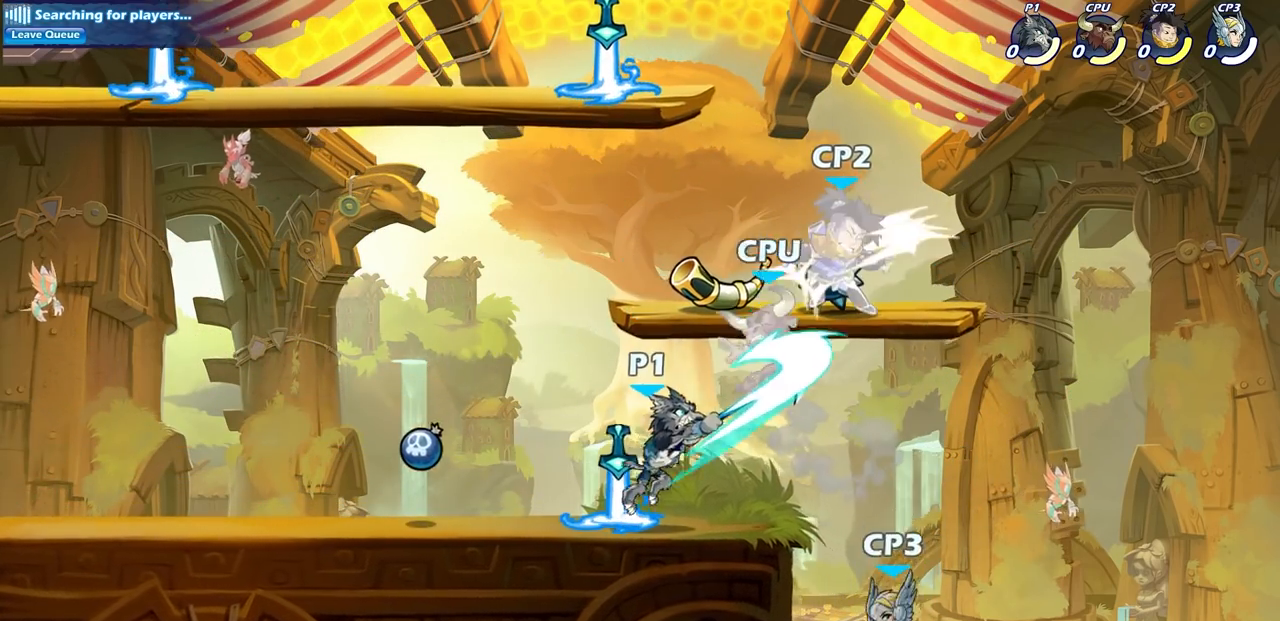
{"buttons": [], "left_stick": "down-left", "right_stick": "center", "events": [[333, "left_stick", "down-left"]]}
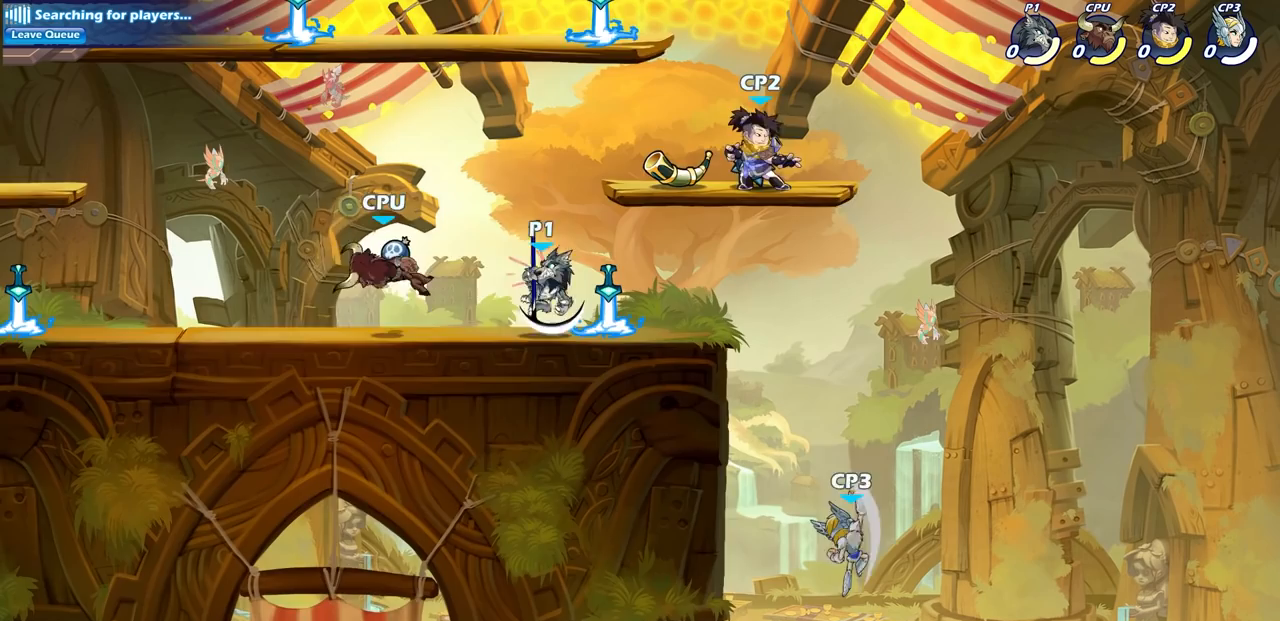
{"buttons": [], "left_stick": "center", "right_stick": "center", "events": [[33, "SQUARE", "down"], [117, "SQUARE", "up"], [183, "left_stick", "left"], [283, "left_stick", "center"]]}
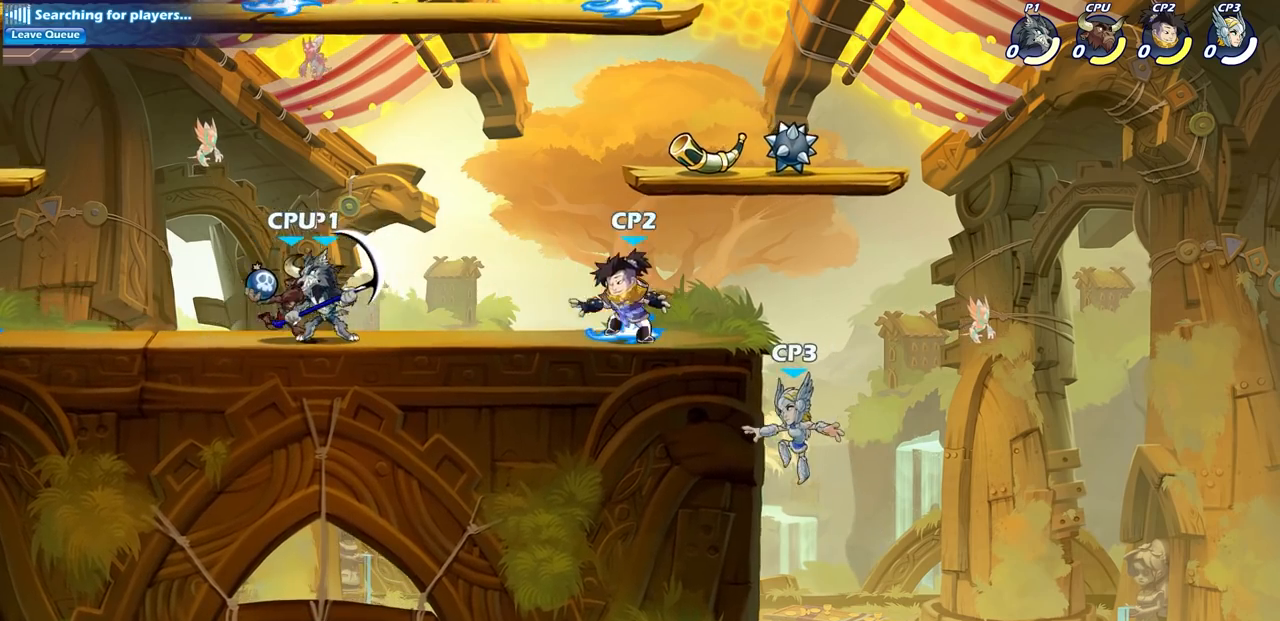
{"buttons": [], "left_stick": "right", "right_stick": "center", "events": [[33, "SQUARE", "down"], [133, "SQUARE", "up"], [483, "left_stick", "right"]]}
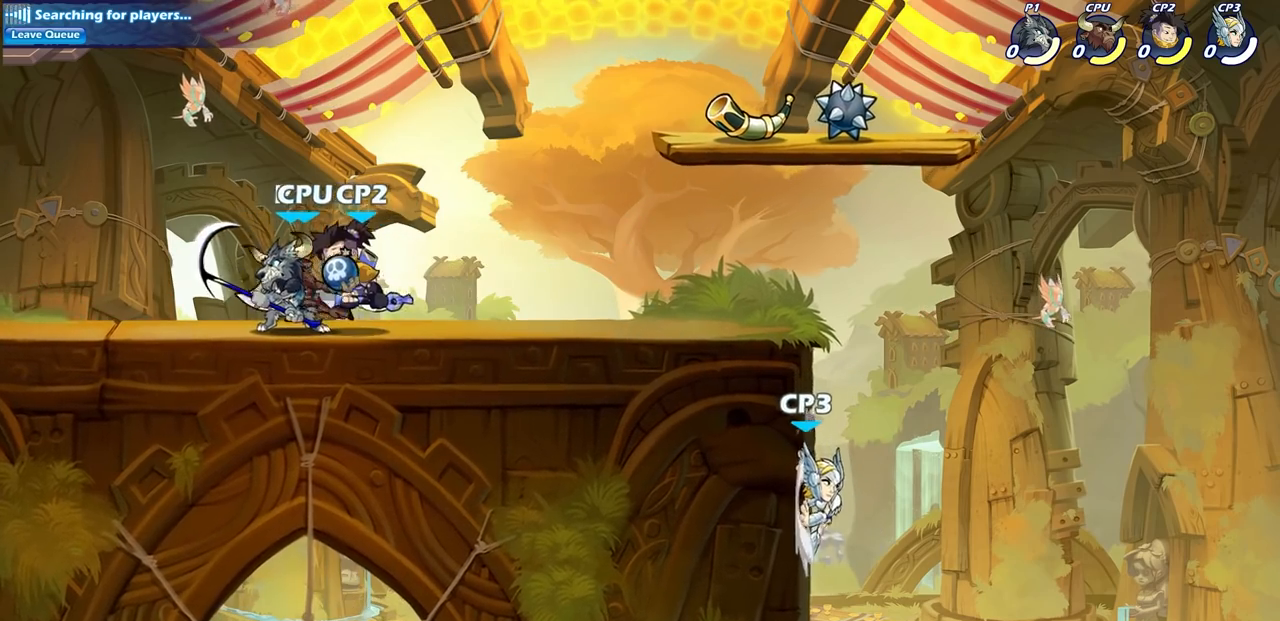
{"buttons": [], "left_stick": "center", "right_stick": "center", "events": [[67, "SQUARE", "down"], [167, "left_stick", "center"], [183, "SQUARE", "up"]]}
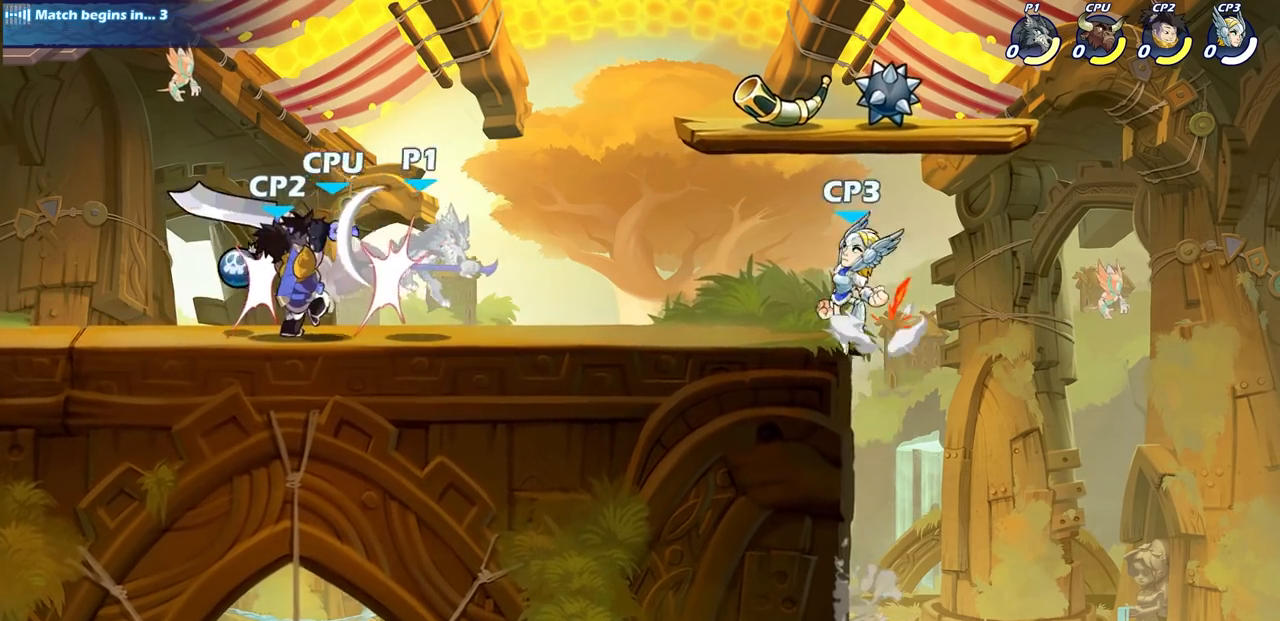
{"buttons": ["R1", "R2"], "left_stick": "right", "right_stick": "center", "events": [[350, "left_stick", "right"], [417, "R1", "down"], [417, "R2", "down"]]}
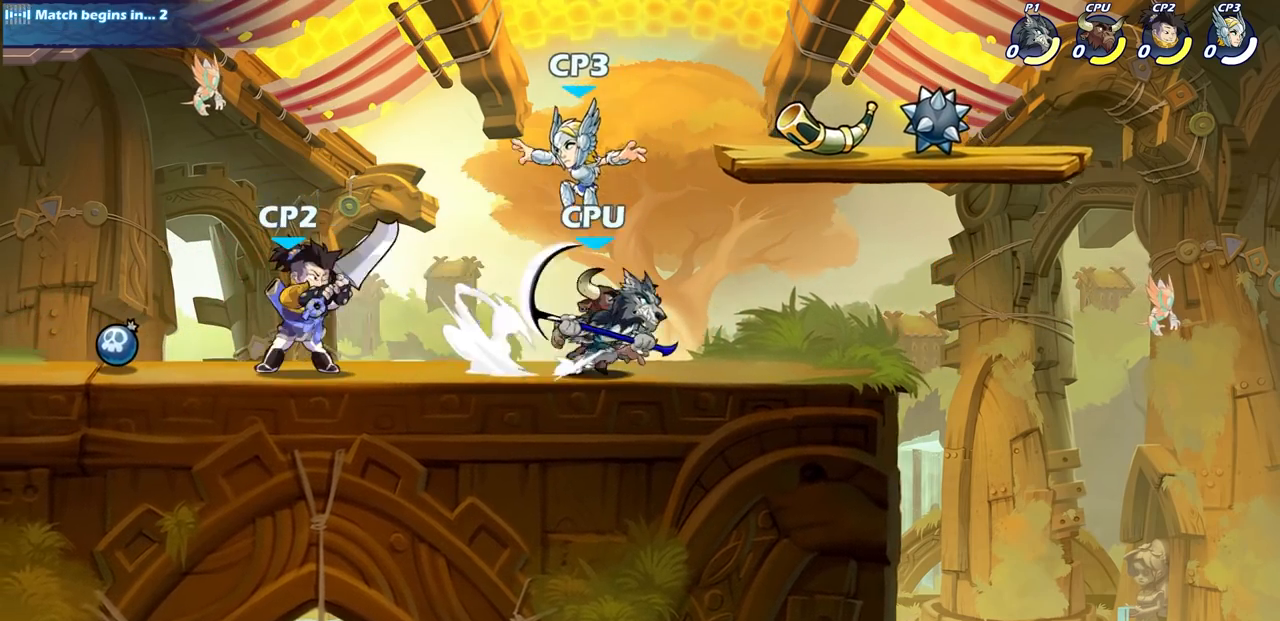
{"buttons": [], "left_stick": "left", "right_stick": "center", "events": [[150, "R1", "up"], [150, "R2", "up"], [267, "left_stick", "left"]]}
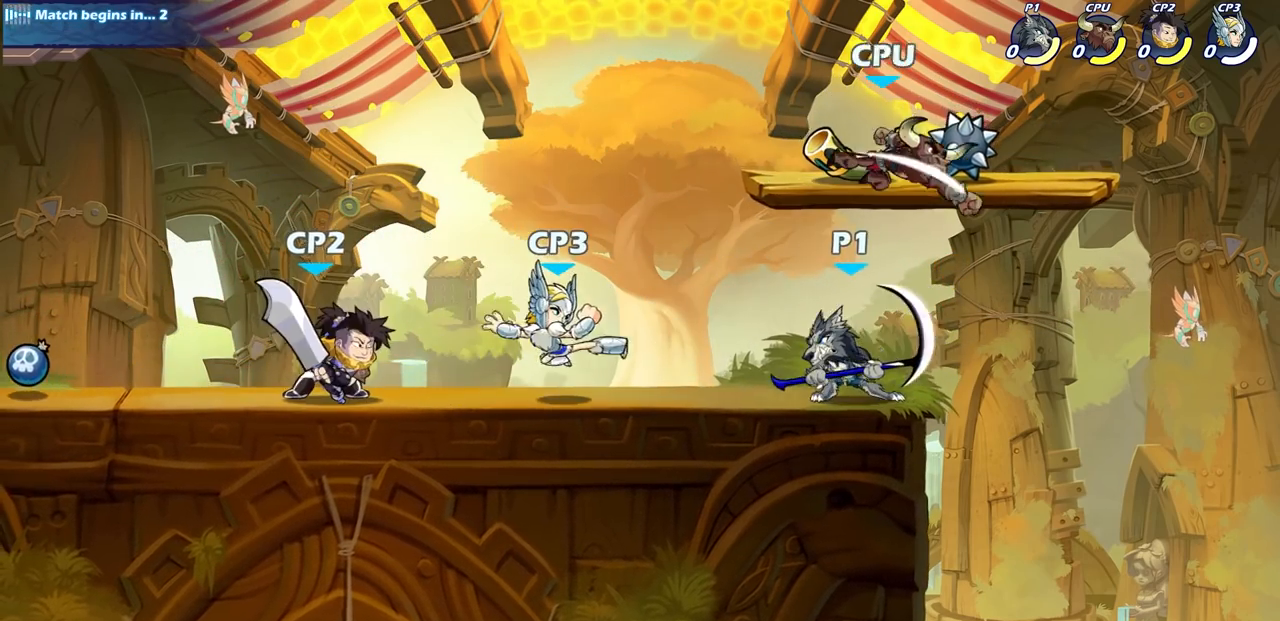
{"buttons": [], "left_stick": "left", "right_stick": "center", "events": [[117, "SQUARE", "down"], [233, "SQUARE", "up"]]}
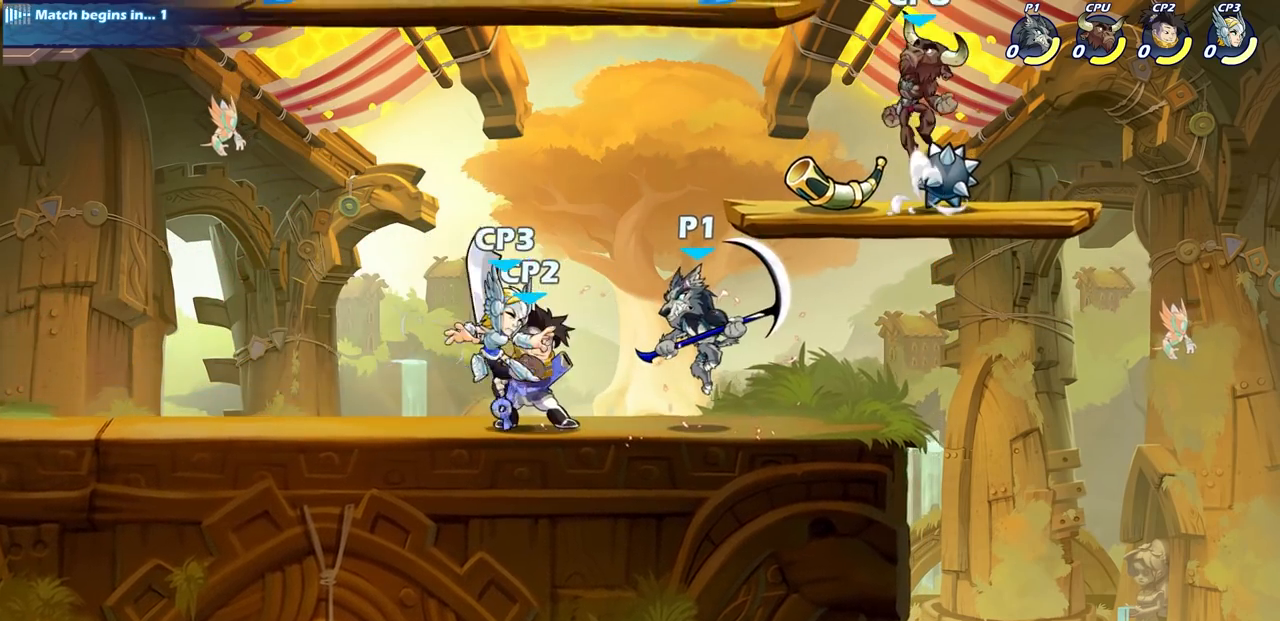
{"buttons": [], "left_stick": "left", "right_stick": "center", "events": []}
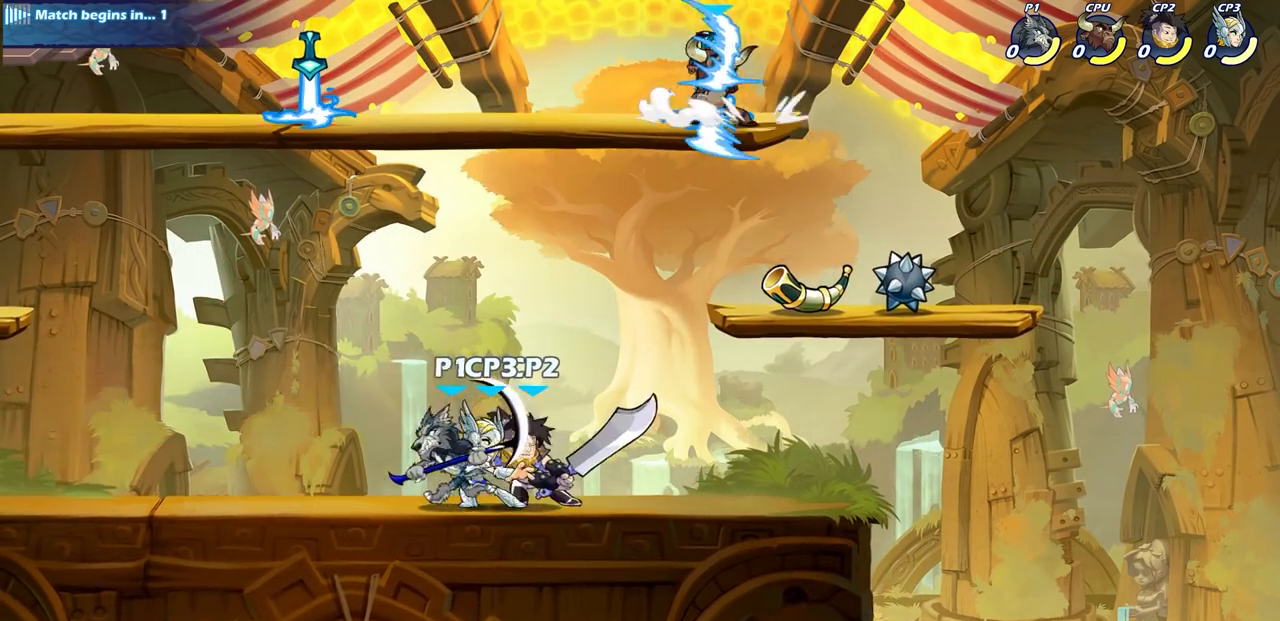
{"buttons": [], "left_stick": "left", "right_stick": "center", "events": []}
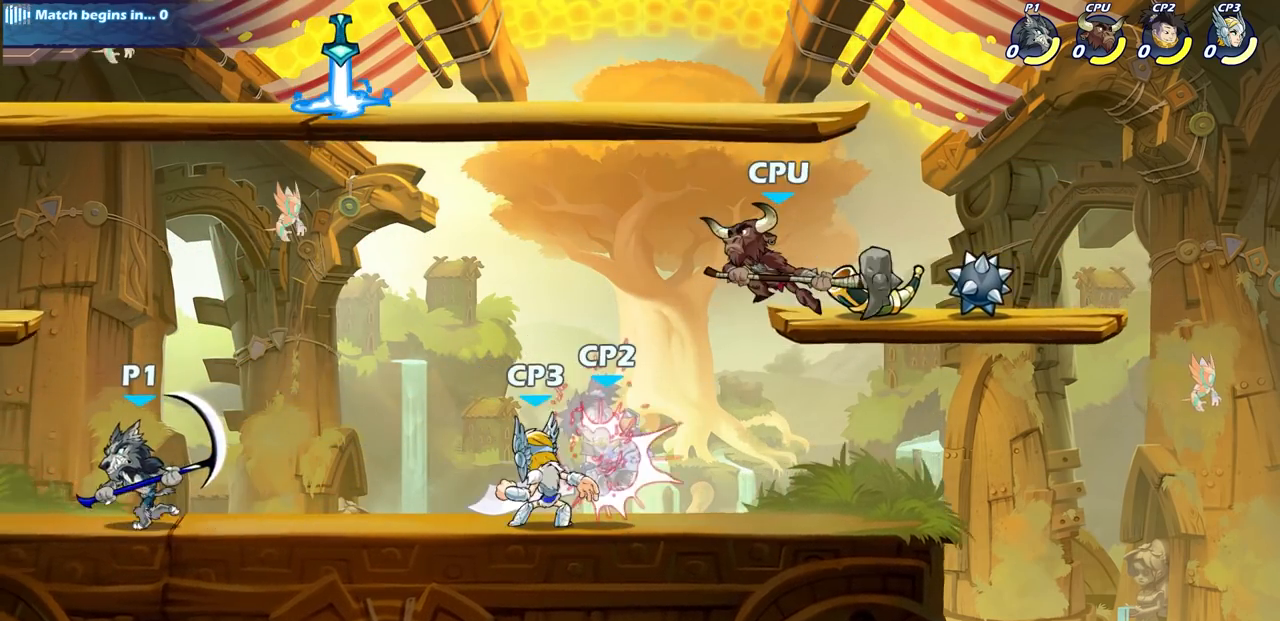
{"buttons": [], "left_stick": "right", "right_stick": "center", "events": [[83, "left_stick", "up"], [183, "left_stick", "right"], [283, "R1", "down"], [283, "R2", "down"], [333, "CIRCLE", "down"], [400, "R1", "up"], [400, "R2", "up"], [417, "CIRCLE", "up"]]}
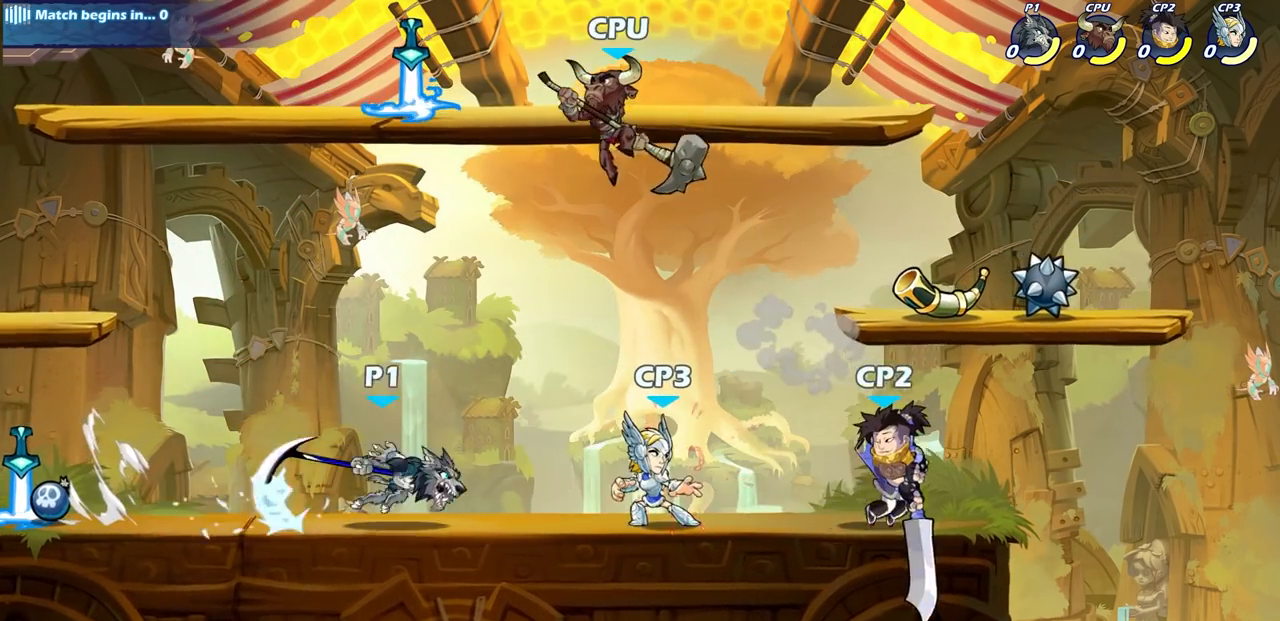
{"buttons": [], "left_stick": "center", "right_stick": "center", "events": [[117, "left_stick", "center"]]}